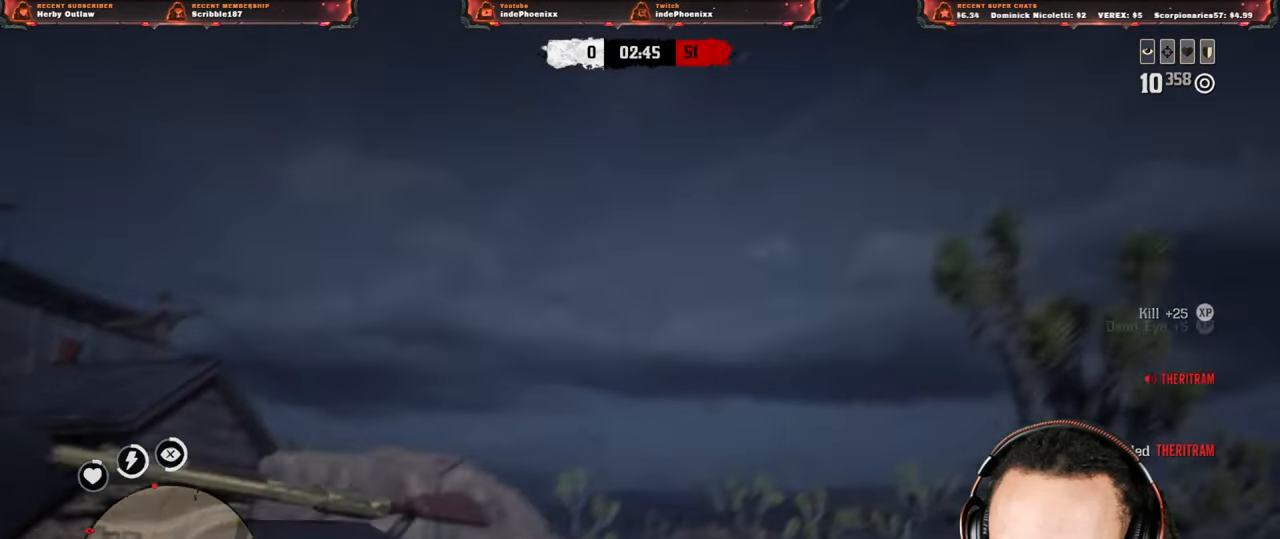
Gameplay with a controller (PlayStation layout); each line is a JSON object with the inputs held at the frame after it. "events" lists button and stick changes between this image and that frame as [ms after this image, input, new state], when the widget could be followed in between.
{"buttons": [], "left_stick": "down-left", "right_stick": "center", "events": [[17, "right_stick", "center"], [50, "left_stick", "left"], [450, "left_stick", "down-left"]]}
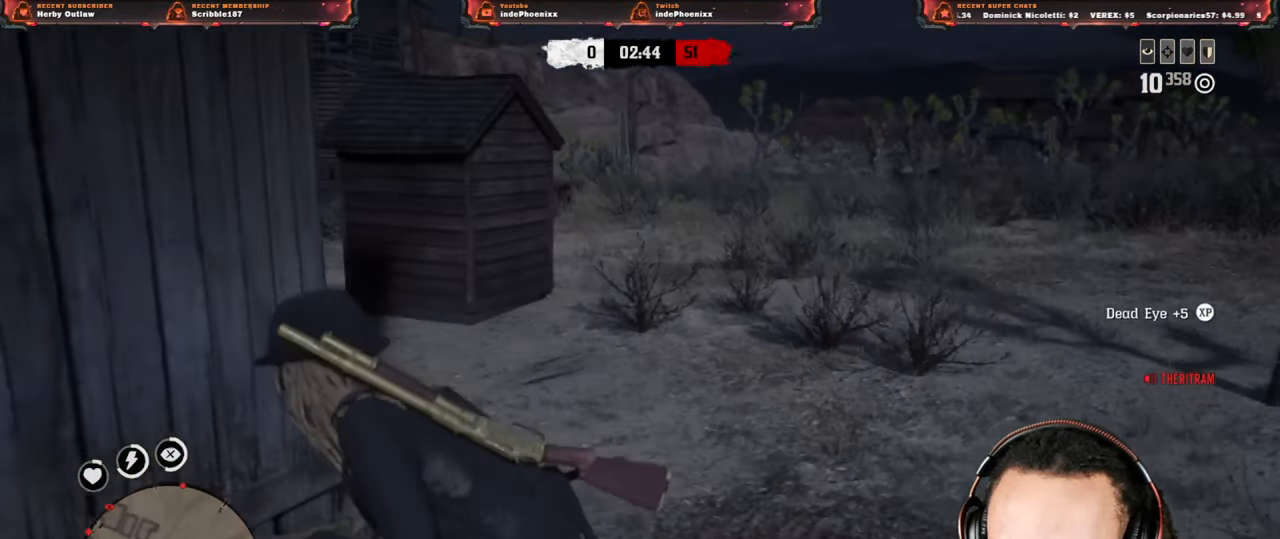
{"buttons": [], "left_stick": "down-left", "right_stick": "center", "events": []}
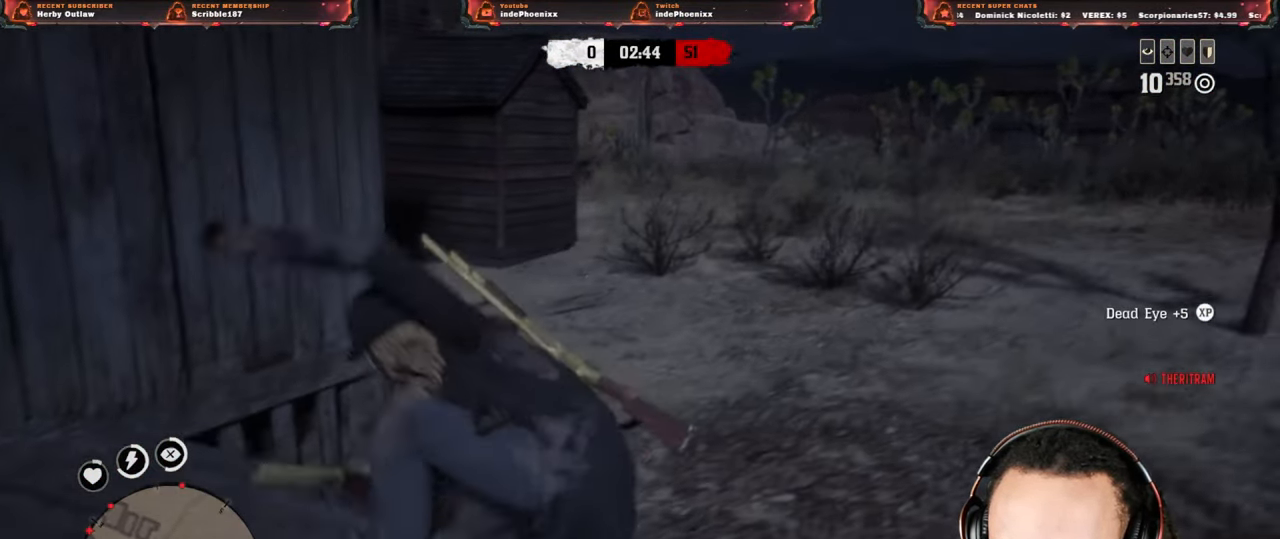
{"buttons": [], "left_stick": "down-left", "right_stick": "up-left", "events": [[417, "right_stick", "up-left"]]}
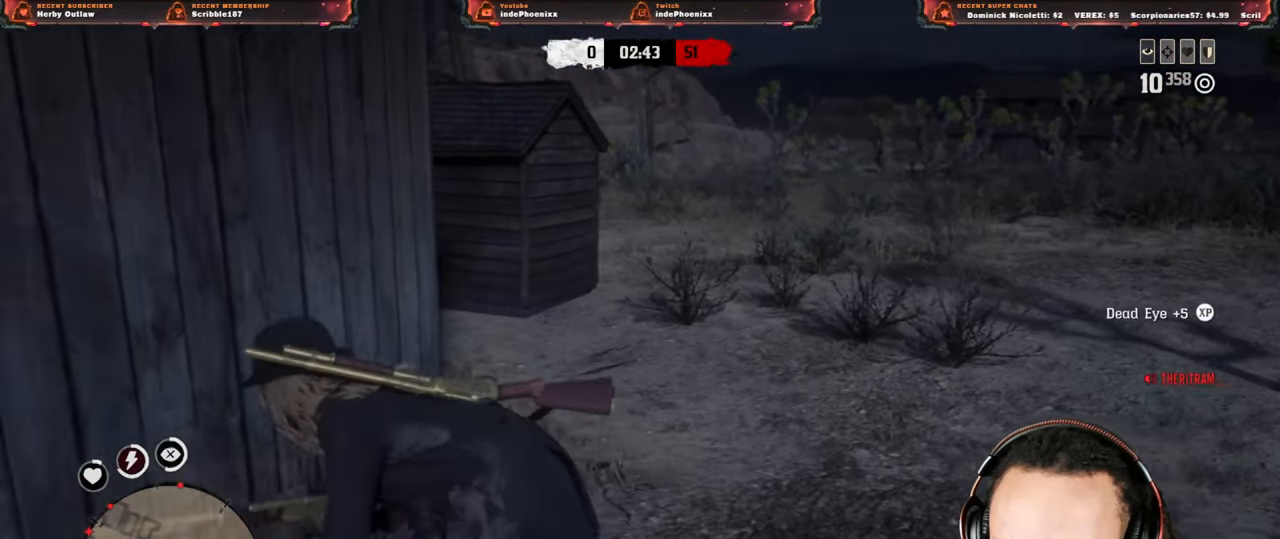
{"buttons": [], "left_stick": "up-right", "right_stick": "center", "events": [[17, "L1", "down"], [17, "R1", "down"], [67, "R1", "up"], [83, "L1", "up"], [167, "L1", "down"], [167, "R1", "down"], [233, "R1", "up"], [267, "L1", "up"], [300, "left_stick", "up"], [417, "left_stick", "up-right"], [483, "right_stick", "center"]]}
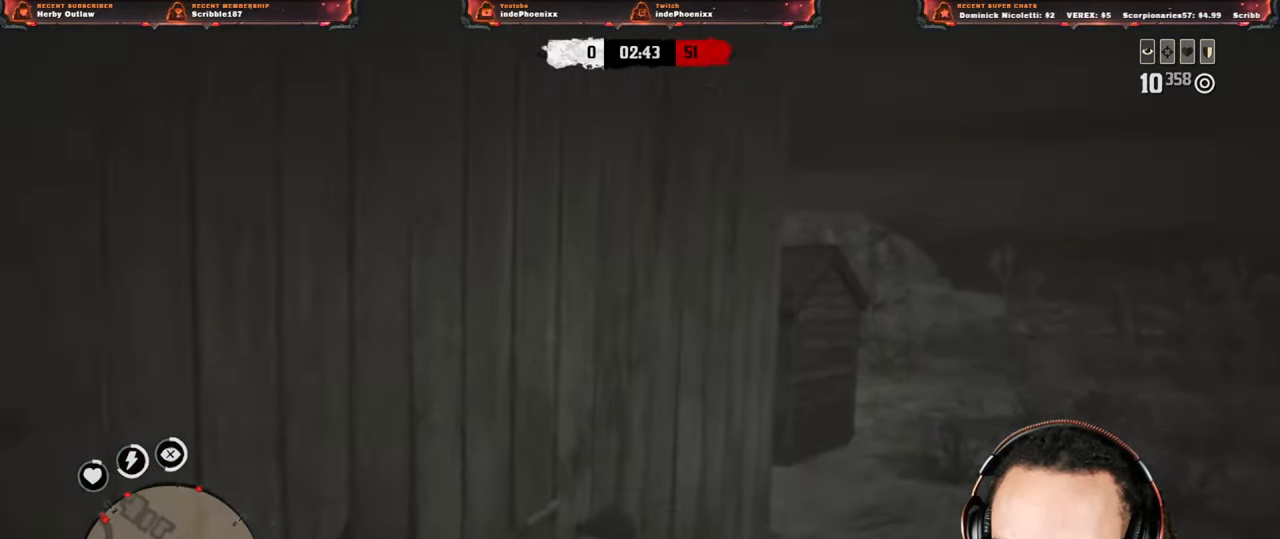
{"buttons": ["L1"], "left_stick": "up-right", "right_stick": "left", "events": [[317, "L1", "down"], [350, "L1", "up"], [400, "L1", "down"], [400, "right_stick", "left"]]}
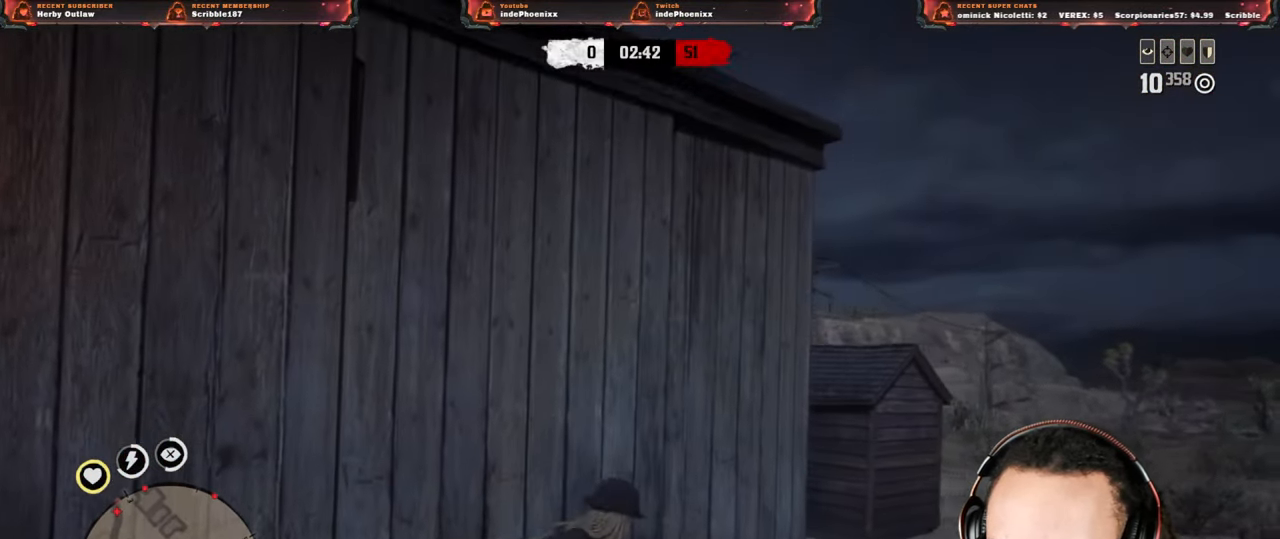
{"buttons": [], "left_stick": "up-right", "right_stick": "center", "events": [[33, "right_stick", "center"], [50, "L1", "up"], [133, "L3", "down"], [283, "L3", "up"]]}
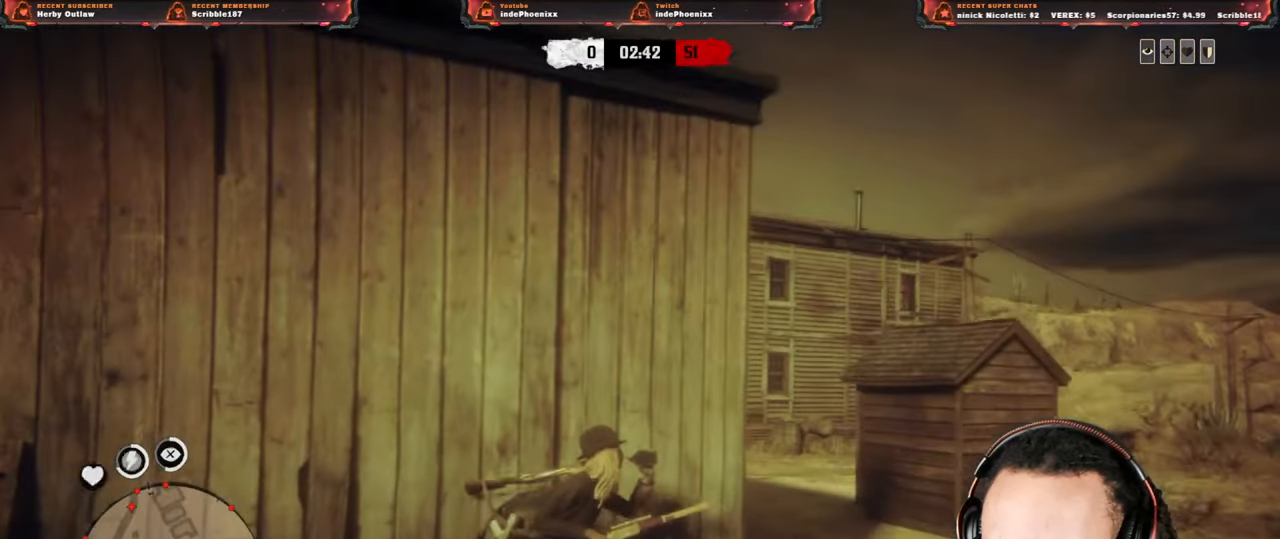
{"buttons": [], "left_stick": "up-right", "right_stick": "center", "events": [[117, "L1", "down"], [150, "right_stick", "left"], [300, "L1", "up"], [350, "right_stick", "center"], [383, "L3", "down"], [483, "L3", "up"]]}
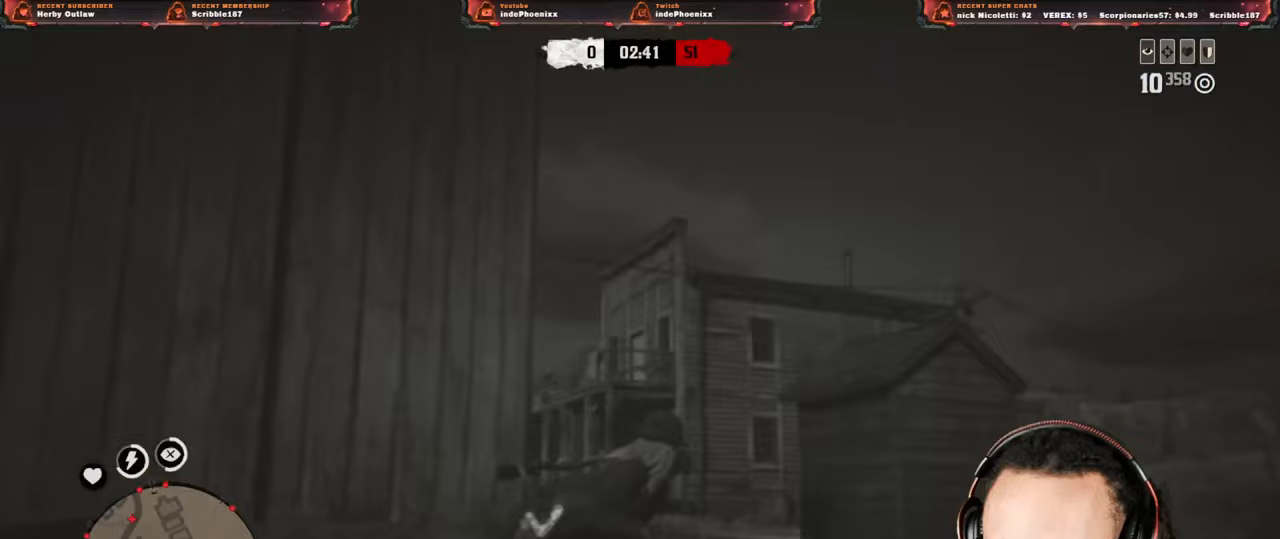
{"buttons": ["CROSS"], "left_stick": "up-right", "right_stick": "down-left", "events": [[117, "left_stick", "up"], [217, "right_stick", "down-left"], [300, "left_stick", "up-right"], [483, "CROSS", "down"]]}
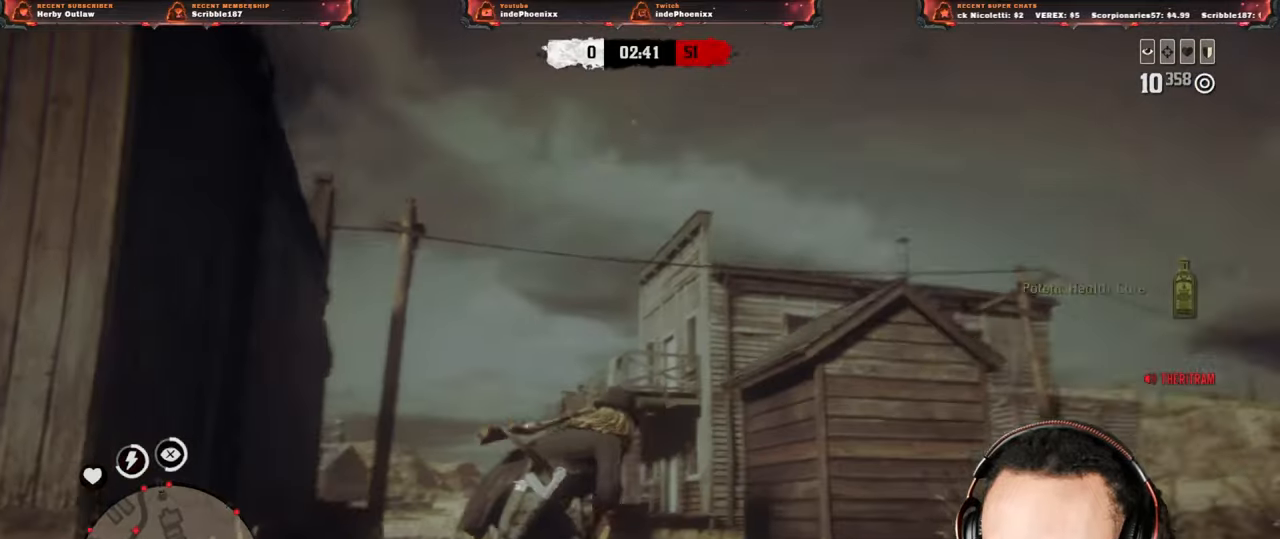
{"buttons": ["L2"], "left_stick": "up-right", "right_stick": "center", "events": [[100, "CROSS", "up"], [283, "right_stick", "center"], [367, "L2", "down"]]}
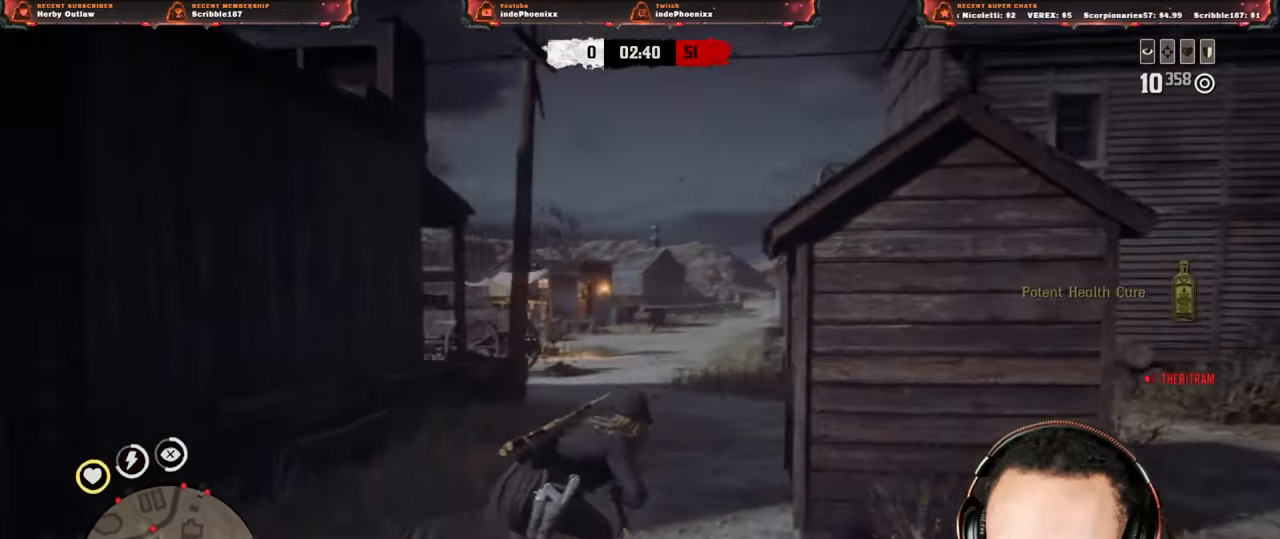
{"buttons": [], "left_stick": "up-right", "right_stick": "left", "events": [[300, "right_stick", "left"], [483, "L2", "up"]]}
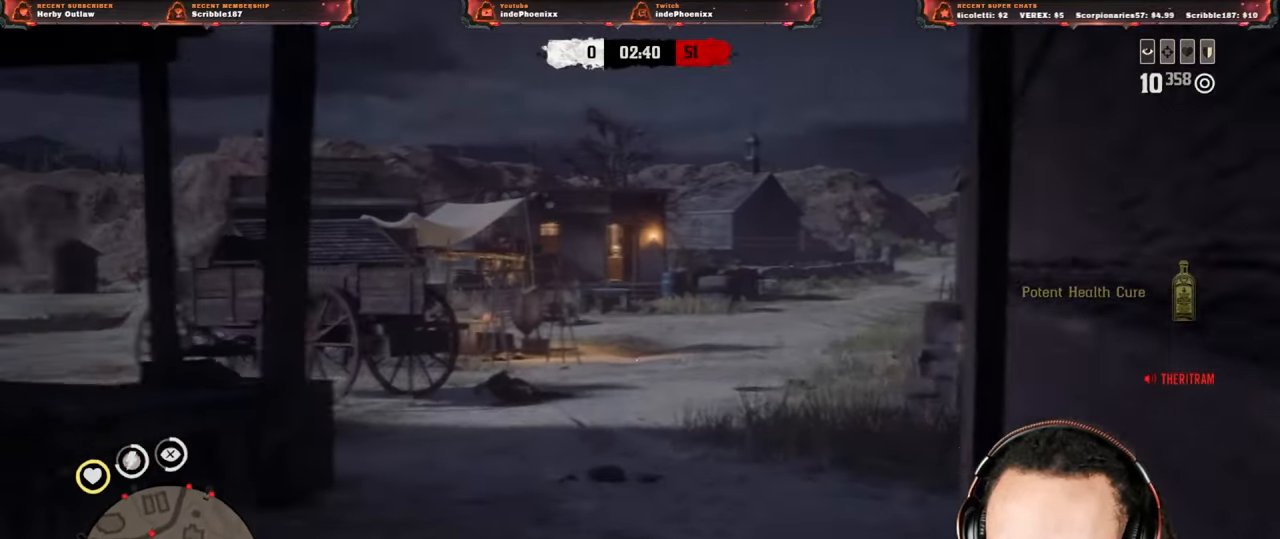
{"buttons": ["L2"], "left_stick": "left", "right_stick": "left", "events": [[50, "L2", "down"], [67, "right_stick", "center"], [200, "left_stick", "up"], [367, "right_stick", "left"], [467, "left_stick", "left"]]}
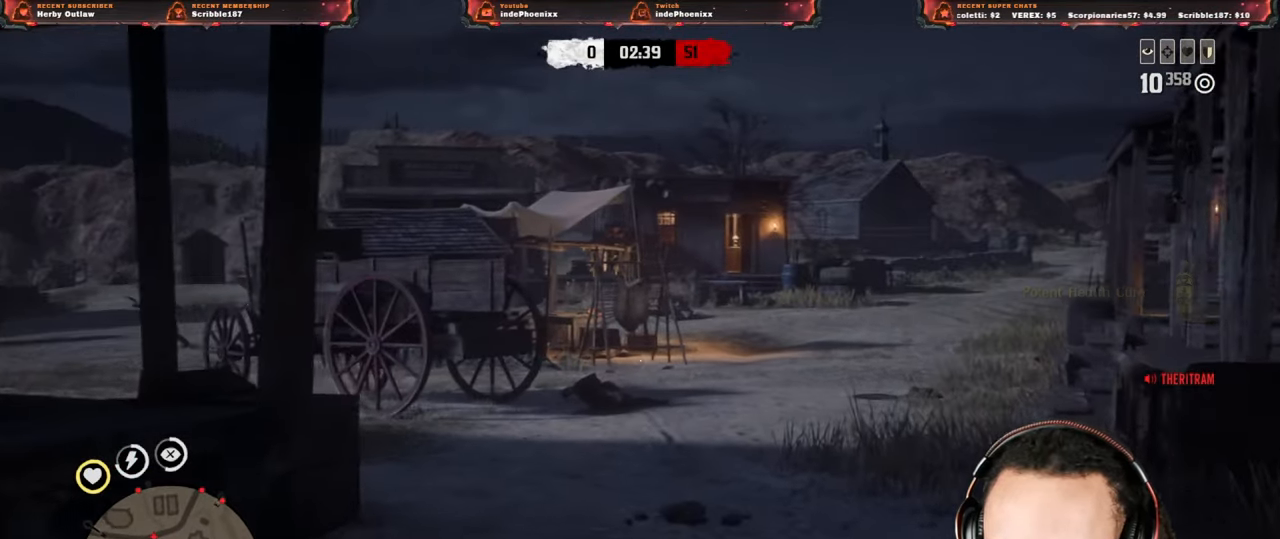
{"buttons": ["L2"], "left_stick": "up-right", "right_stick": "center", "events": [[67, "right_stick", "center"], [217, "L2", "up"], [217, "left_stick", "up-right"], [233, "CROSS", "down"], [267, "L2", "down"], [333, "CROSS", "up"]]}
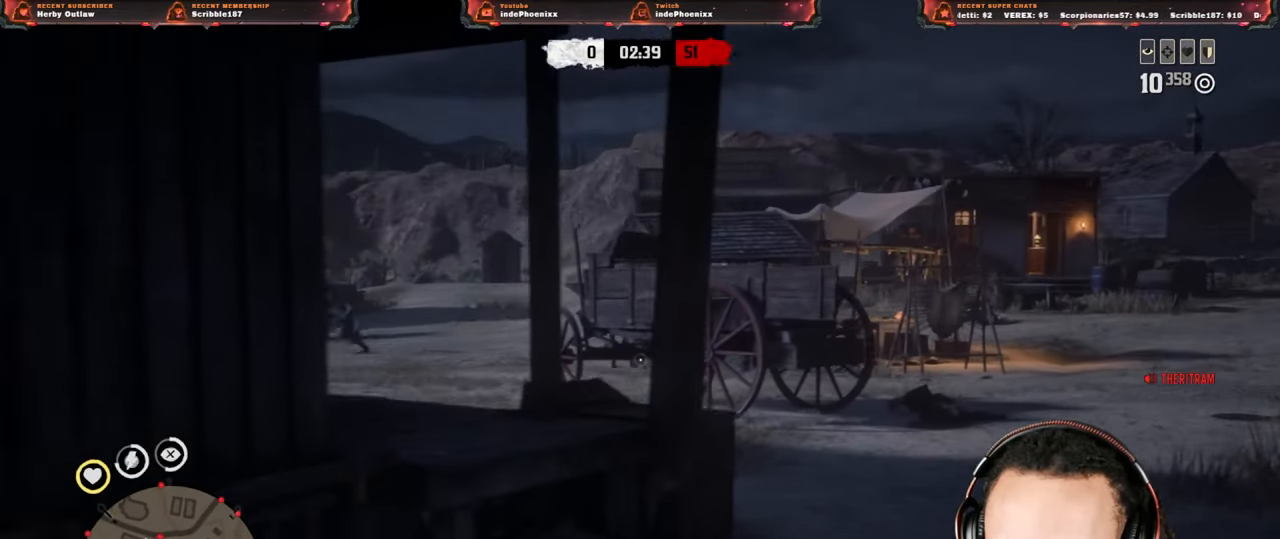
{"buttons": ["L2", "R3"], "left_stick": "up-right", "right_stick": "up-left", "events": [[117, "L2", "up"], [183, "right_stick", "left"], [250, "L2", "down"], [367, "right_stick", "center"], [500, "R3", "down"], [500, "right_stick", "up-left"]]}
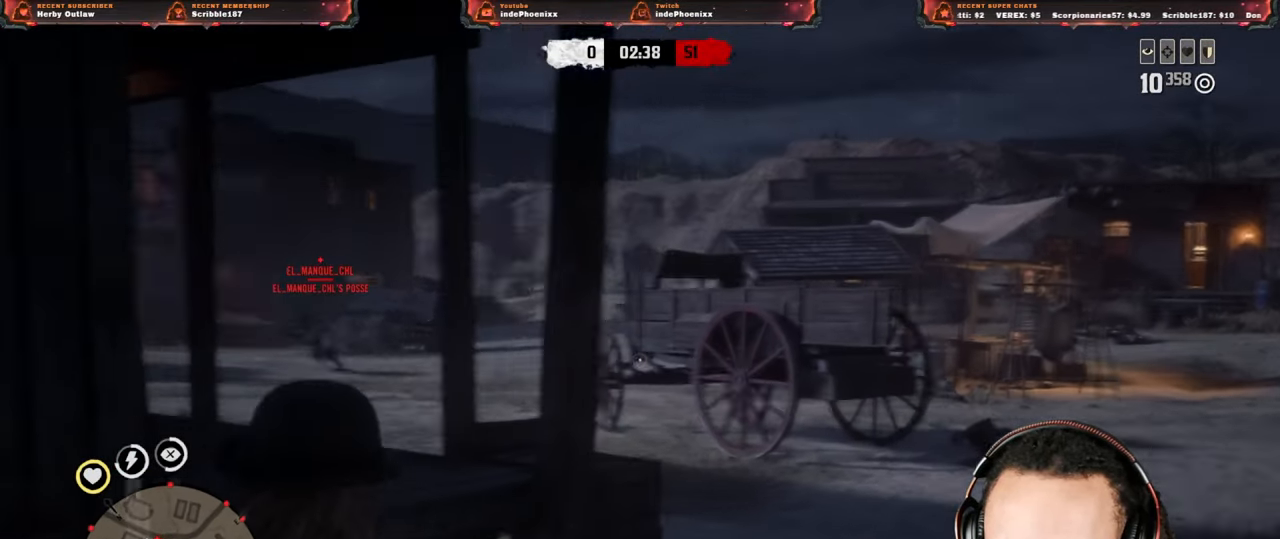
{"buttons": ["L2", "R2"], "left_stick": "up-right", "right_stick": "center", "events": [[100, "R3", "up"], [150, "R2", "down"], [183, "right_stick", "center"], [267, "R2", "up"], [317, "R2", "down"], [433, "R2", "up"], [500, "R2", "down"]]}
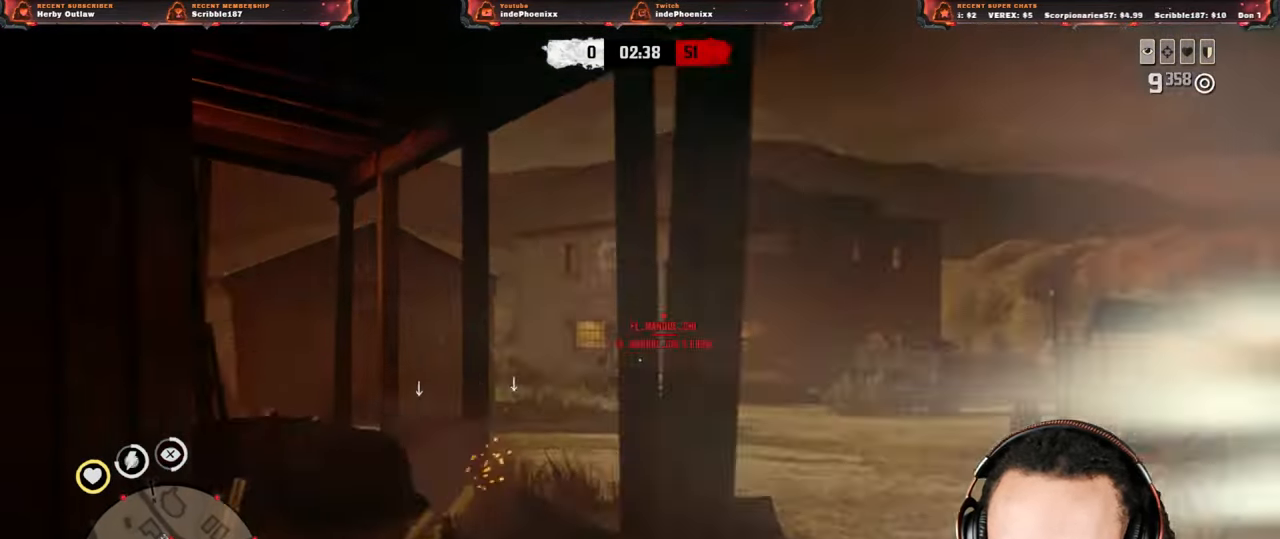
{"buttons": ["L2"], "left_stick": "up-right", "right_stick": "center", "events": [[100, "R2", "up"], [183, "R2", "down"], [267, "R2", "up"], [350, "R2", "down"], [433, "R2", "up"]]}
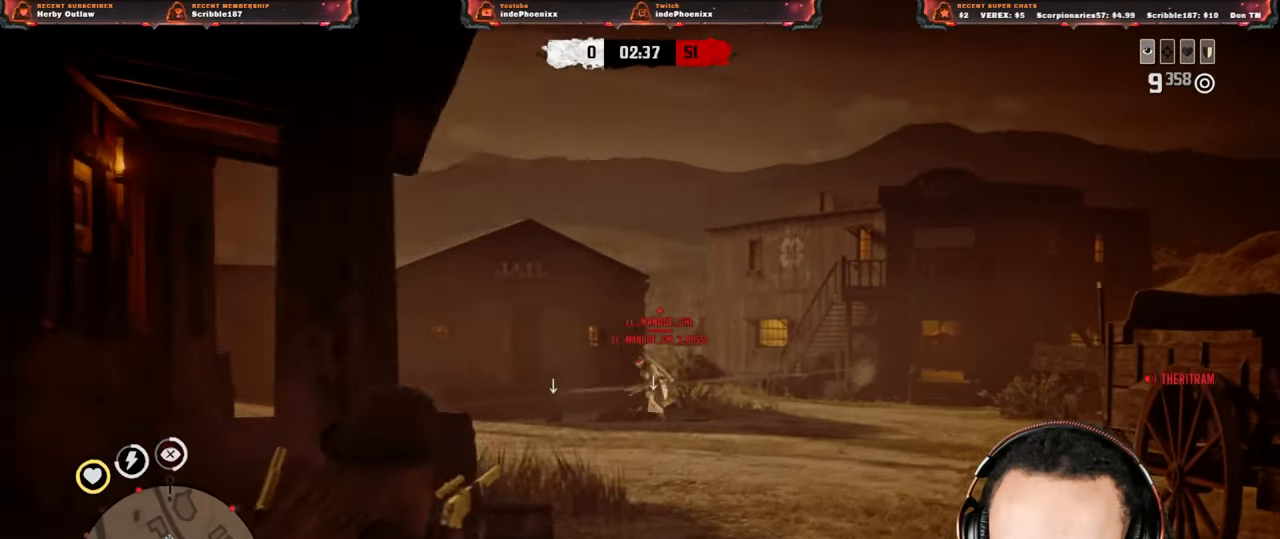
{"buttons": ["L2"], "left_stick": "up-right", "right_stick": "center", "events": [[17, "R2", "down"], [117, "R2", "up"], [183, "R2", "down"], [267, "R2", "up"], [350, "R2", "down"], [433, "R2", "up"]]}
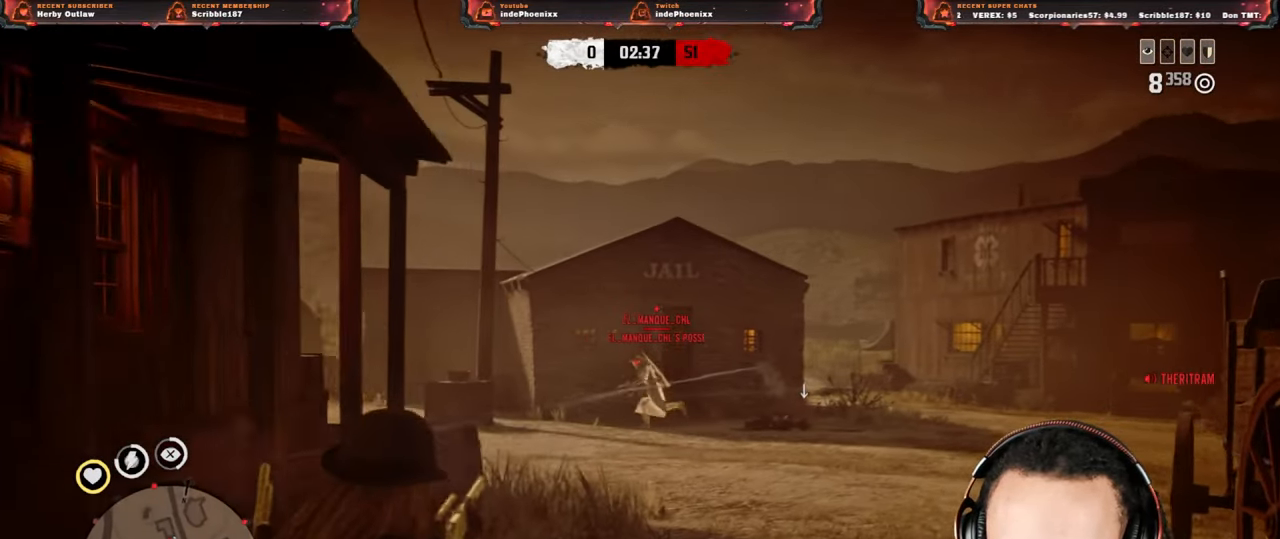
{"buttons": ["L2"], "left_stick": "down", "right_stick": "center", "events": [[33, "right_stick", "down-left"], [133, "R2", "down"], [167, "left_stick", "right"], [167, "right_stick", "center"], [233, "R2", "up"], [267, "left_stick", "down-right"], [467, "left_stick", "down"]]}
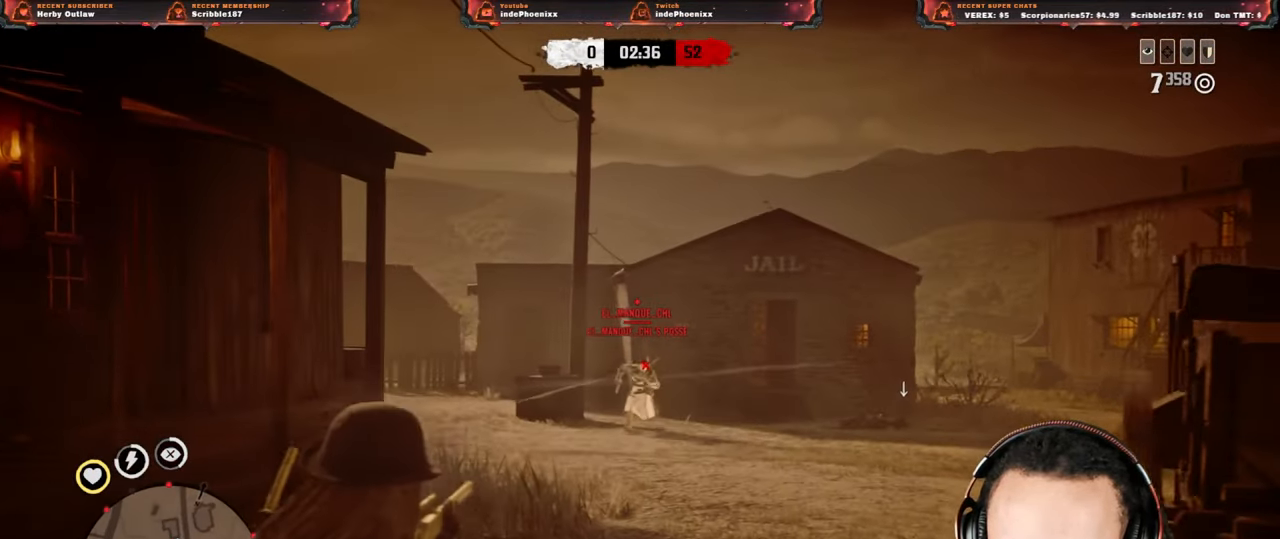
{"buttons": ["L2"], "left_stick": "down-left", "right_stick": "center", "events": [[100, "left_stick", "down-left"]]}
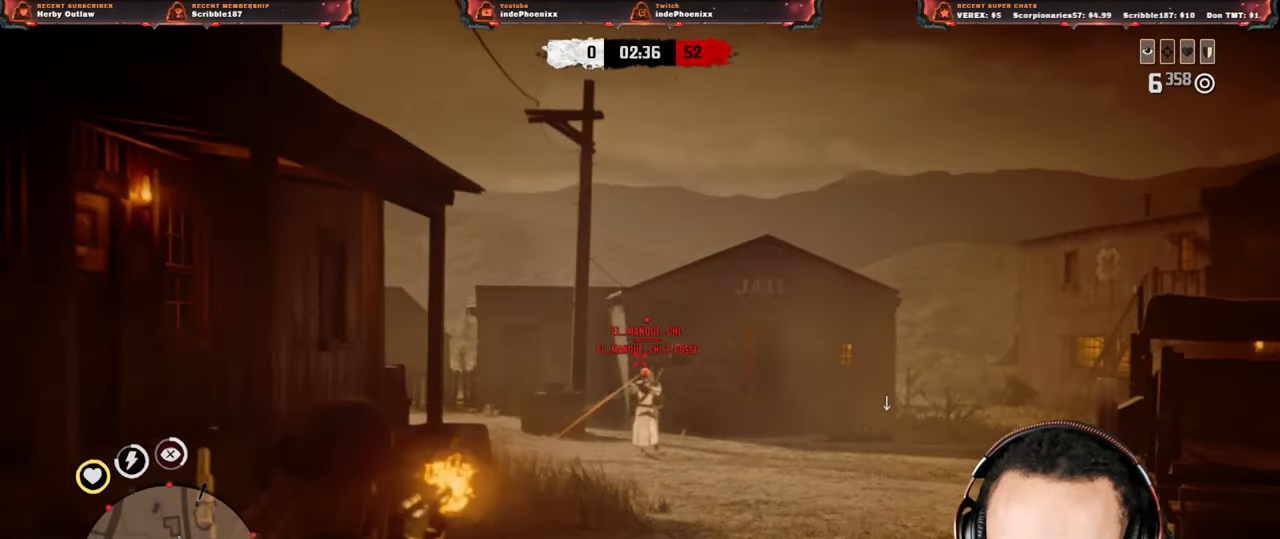
{"buttons": ["CROSS"], "left_stick": "left", "right_stick": "center", "events": [[33, "SQUARE", "down"], [83, "SQUARE", "up"], [150, "SQUARE", "down"], [250, "SQUARE", "up"], [483, "CROSS", "down"], [500, "L2", "up"], [500, "left_stick", "left"]]}
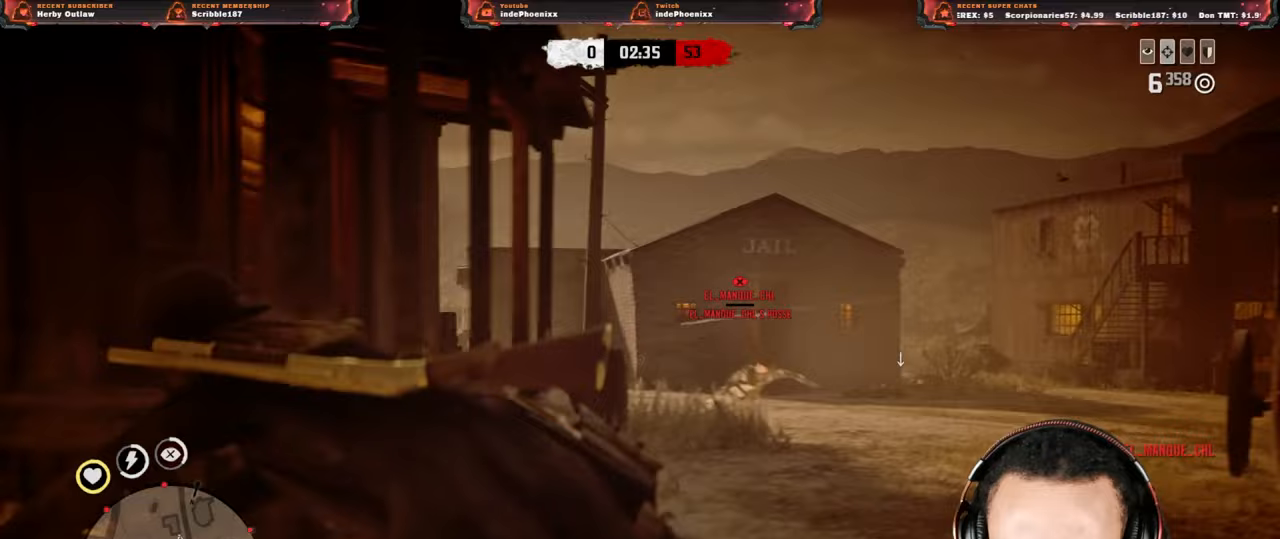
{"buttons": [], "left_stick": "left", "right_stick": "left", "events": [[100, "CROSS", "up"], [333, "right_stick", "left"]]}
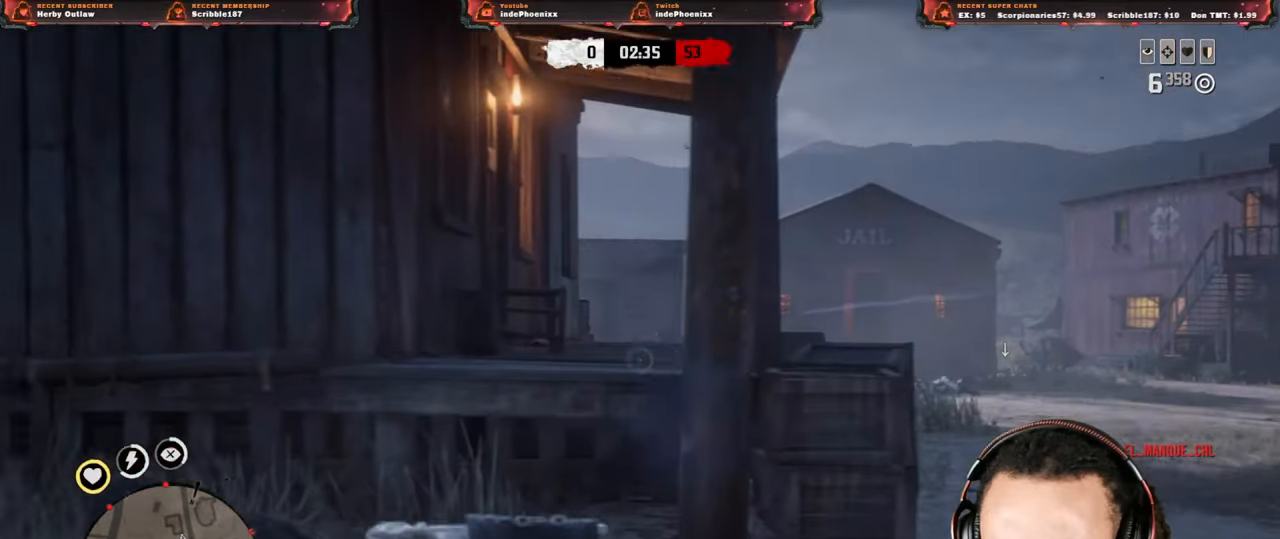
{"buttons": [], "left_stick": "down-left", "right_stick": "left", "events": [[67, "left_stick", "up-left"], [300, "left_stick", "up"], [400, "left_stick", "center"], [467, "left_stick", "down-left"]]}
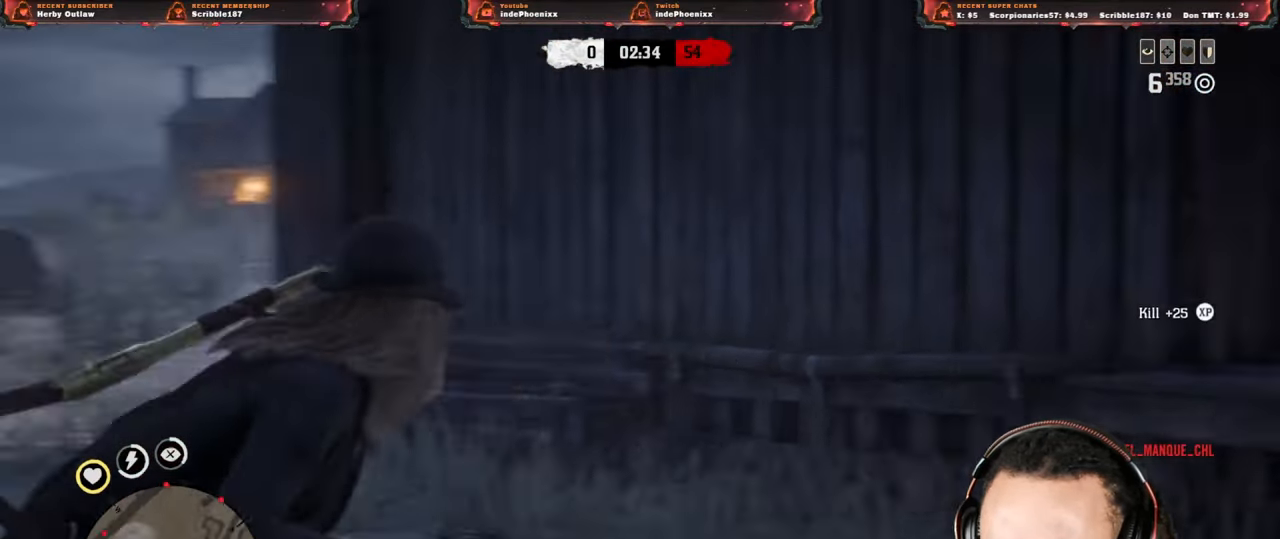
{"buttons": ["L2", "R3"], "left_stick": "up", "right_stick": "up", "events": [[200, "right_stick", "center"], [233, "L2", "down"], [250, "left_stick", "up"], [267, "CROSS", "down"], [300, "DPAD_LEFT", "down"], [367, "CROSS", "up"], [367, "DPAD_LEFT", "up"], [500, "R3", "down"], [500, "right_stick", "up"]]}
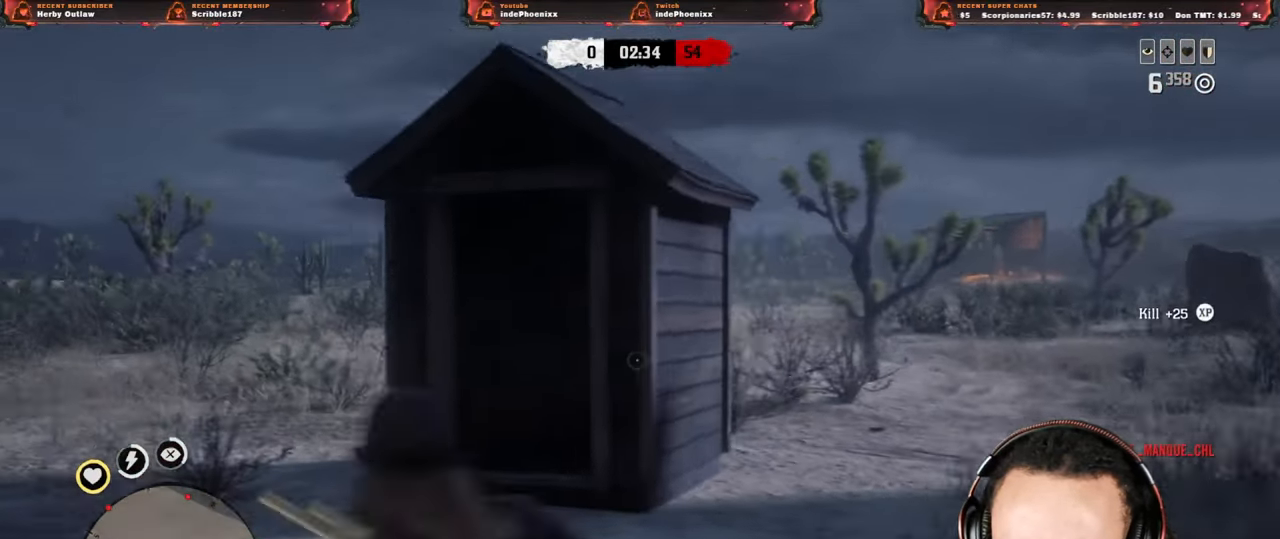
{"buttons": ["L2"], "left_stick": "up", "right_stick": "center", "events": [[117, "R3", "up"], [117, "right_stick", "center"], [383, "DPAD_LEFT", "down"], [433, "DPAD_LEFT", "up"]]}
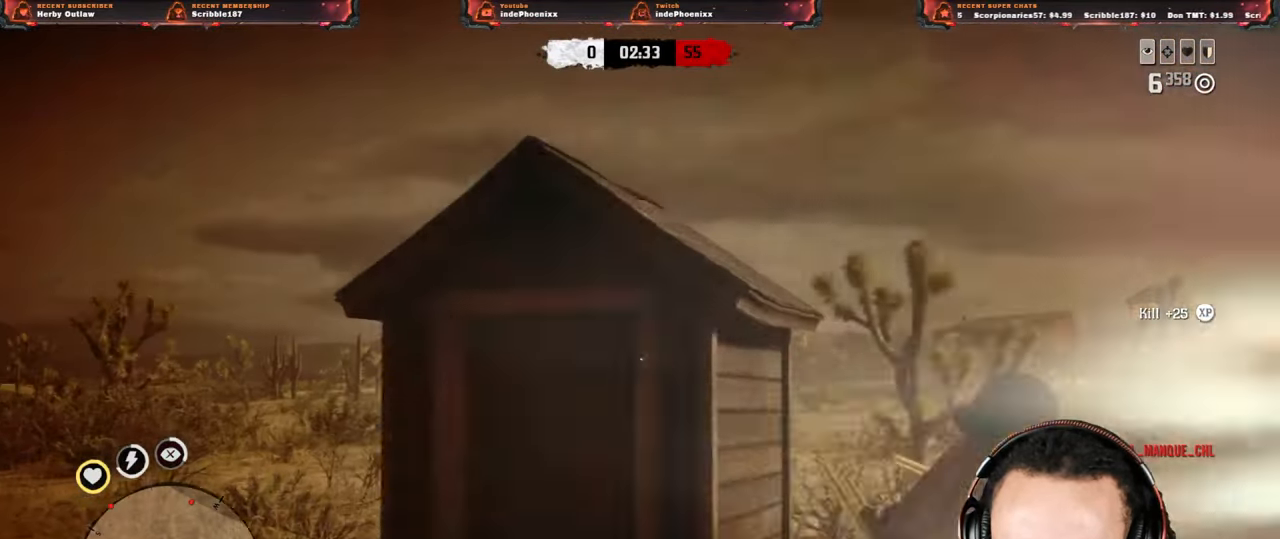
{"buttons": ["L2", "R3"], "left_stick": "up-right", "right_stick": "up", "events": [[33, "L2", "up"], [67, "right_stick", "down-right"], [217, "L2", "down"], [333, "right_stick", "center"], [467, "R3", "down"], [467, "right_stick", "up"], [483, "left_stick", "up-right"]]}
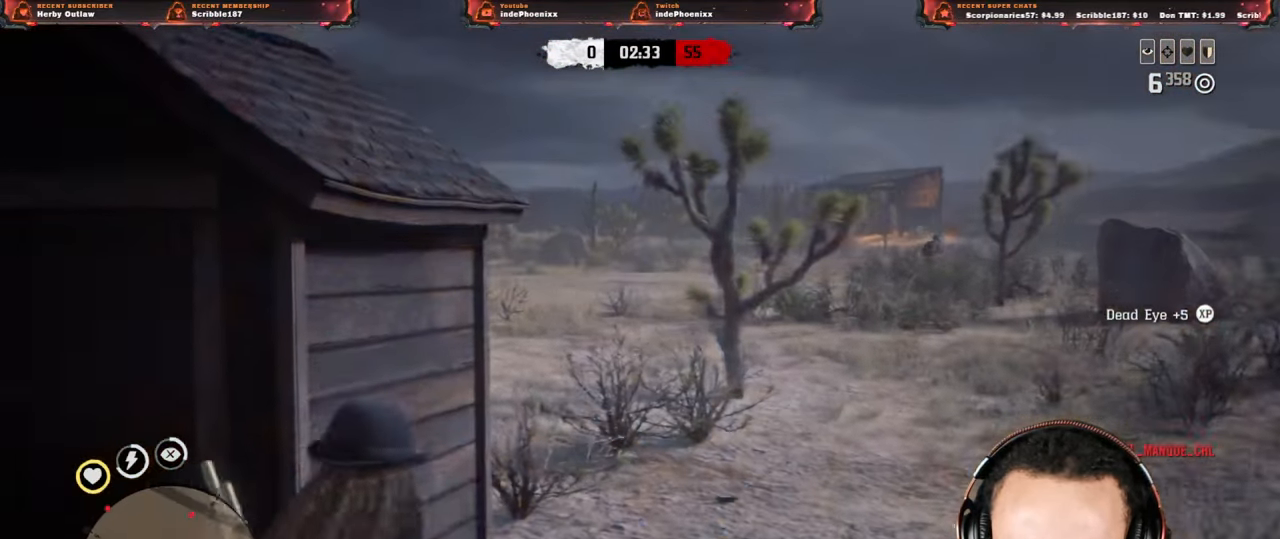
{"buttons": ["CROSS", "L2"], "left_stick": "down-left", "right_stick": "down-right", "events": [[67, "R3", "up"], [67, "right_stick", "center"], [100, "left_stick", "right"], [133, "CROSS", "down"], [183, "L2", "up"], [233, "left_stick", "down-right"], [250, "CROSS", "up"], [267, "right_stick", "down-right"], [367, "left_stick", "down"], [450, "CROSS", "down"], [450, "L2", "down"], [467, "left_stick", "down-left"]]}
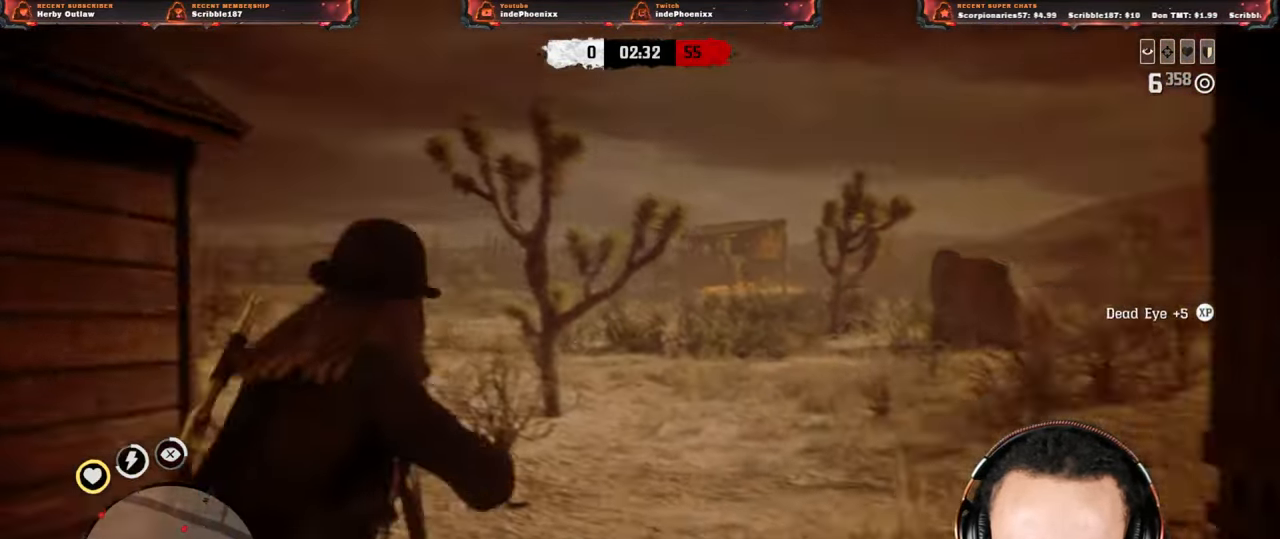
{"buttons": [], "left_stick": "down", "right_stick": "center", "events": [[33, "CROSS", "up"], [83, "R3", "down"], [83, "right_stick", "up"], [217, "R3", "up"], [367, "right_stick", "center"], [450, "L2", "up"], [467, "left_stick", "down"]]}
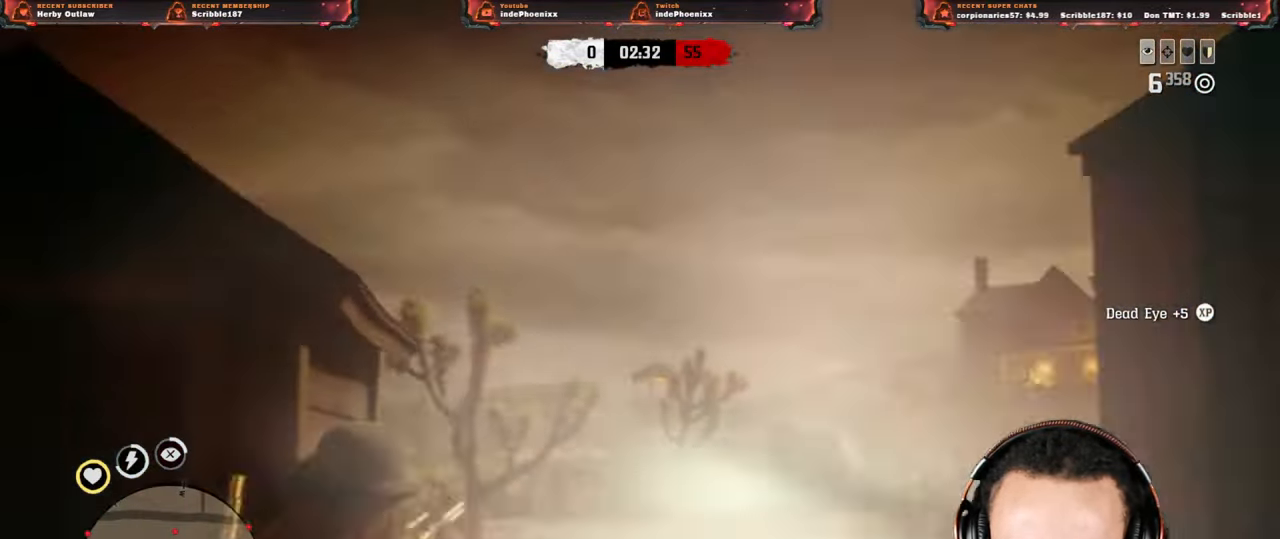
{"buttons": ["L2"], "left_stick": "up", "right_stick": "center", "events": [[50, "L2", "down"], [67, "left_stick", "down-left"], [333, "left_stick", "up"]]}
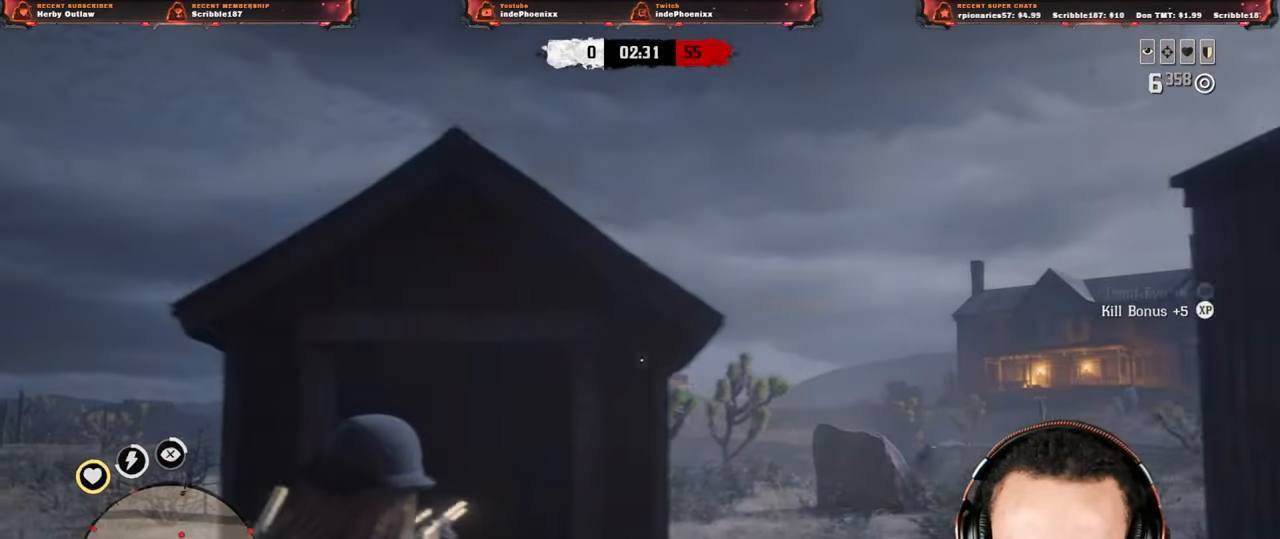
{"buttons": ["L2"], "left_stick": "up-right", "right_stick": "up", "events": [[50, "L2", "up"], [100, "left_stick", "up-right"], [133, "L2", "down"], [350, "R3", "down"], [350, "right_stick", "up"], [450, "R3", "up"]]}
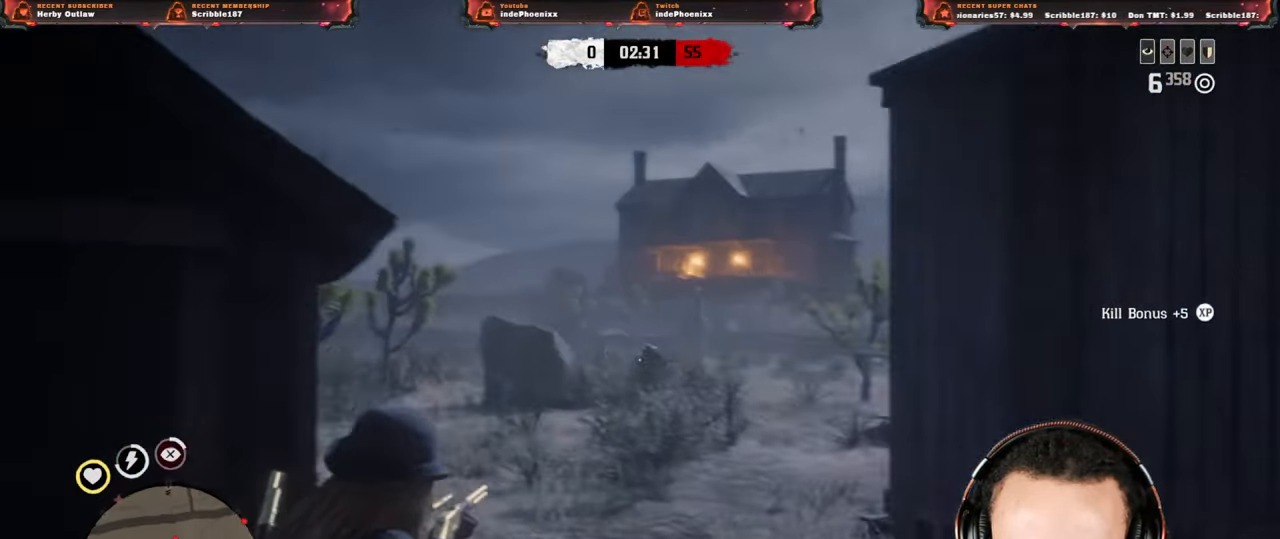
{"buttons": ["L2"], "left_stick": "up", "right_stick": "center", "events": [[67, "right_stick", "center"], [133, "left_stick", "up"], [350, "R2", "down"], [450, "R2", "up"]]}
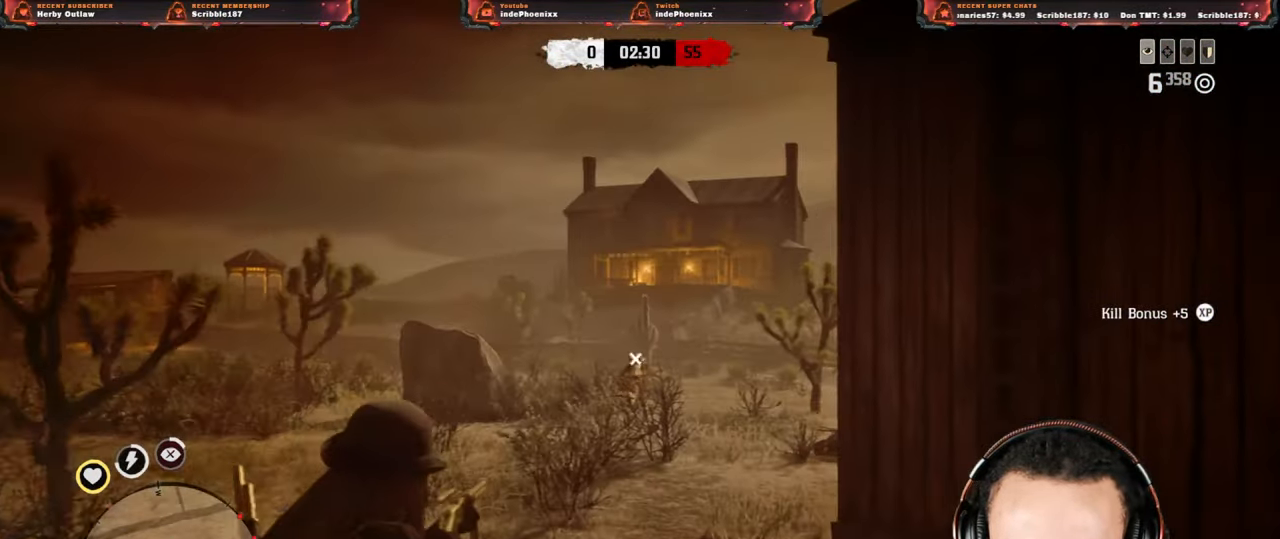
{"buttons": [], "left_stick": "up", "right_stick": "center", "events": [[33, "L2", "up"], [50, "CROSS", "down"], [150, "CROSS", "up"]]}